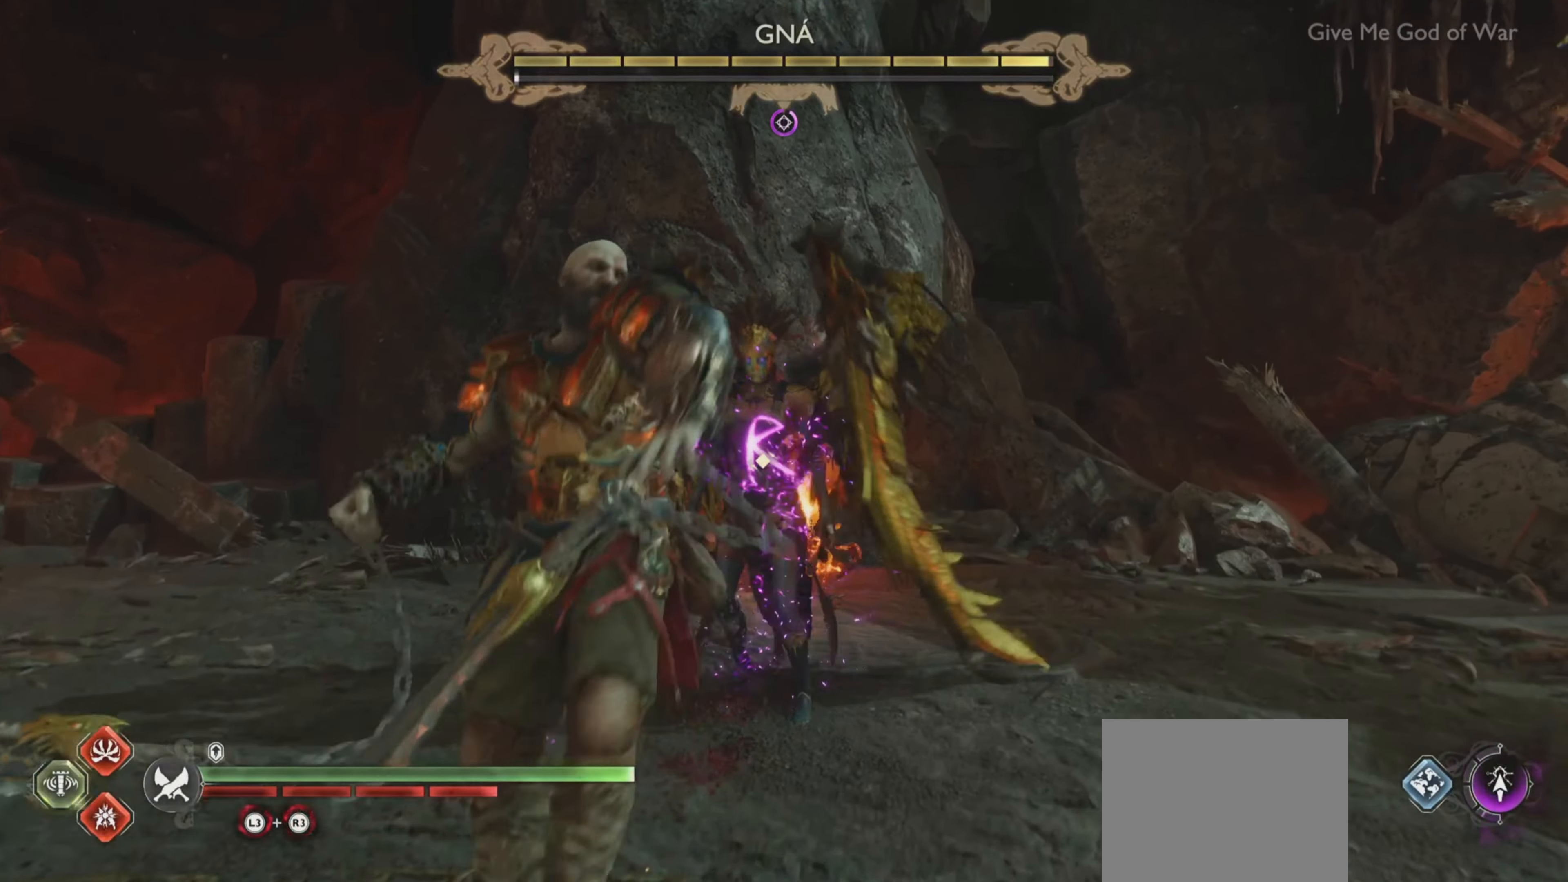
Gameplay with a controller (PlayStation layout); each line is a JSON object with the inputs held at the frame after it. "events" lists button and stick changes between this image and that frame as [ms after this image, input, new state], when the widget could be followed in between. Not read: L3 R3.
{"buttons": [], "left_stick": "center", "right_stick": "center", "events": [[16, "left_stick", "up-right"], [66, "left_stick", "center"]]}
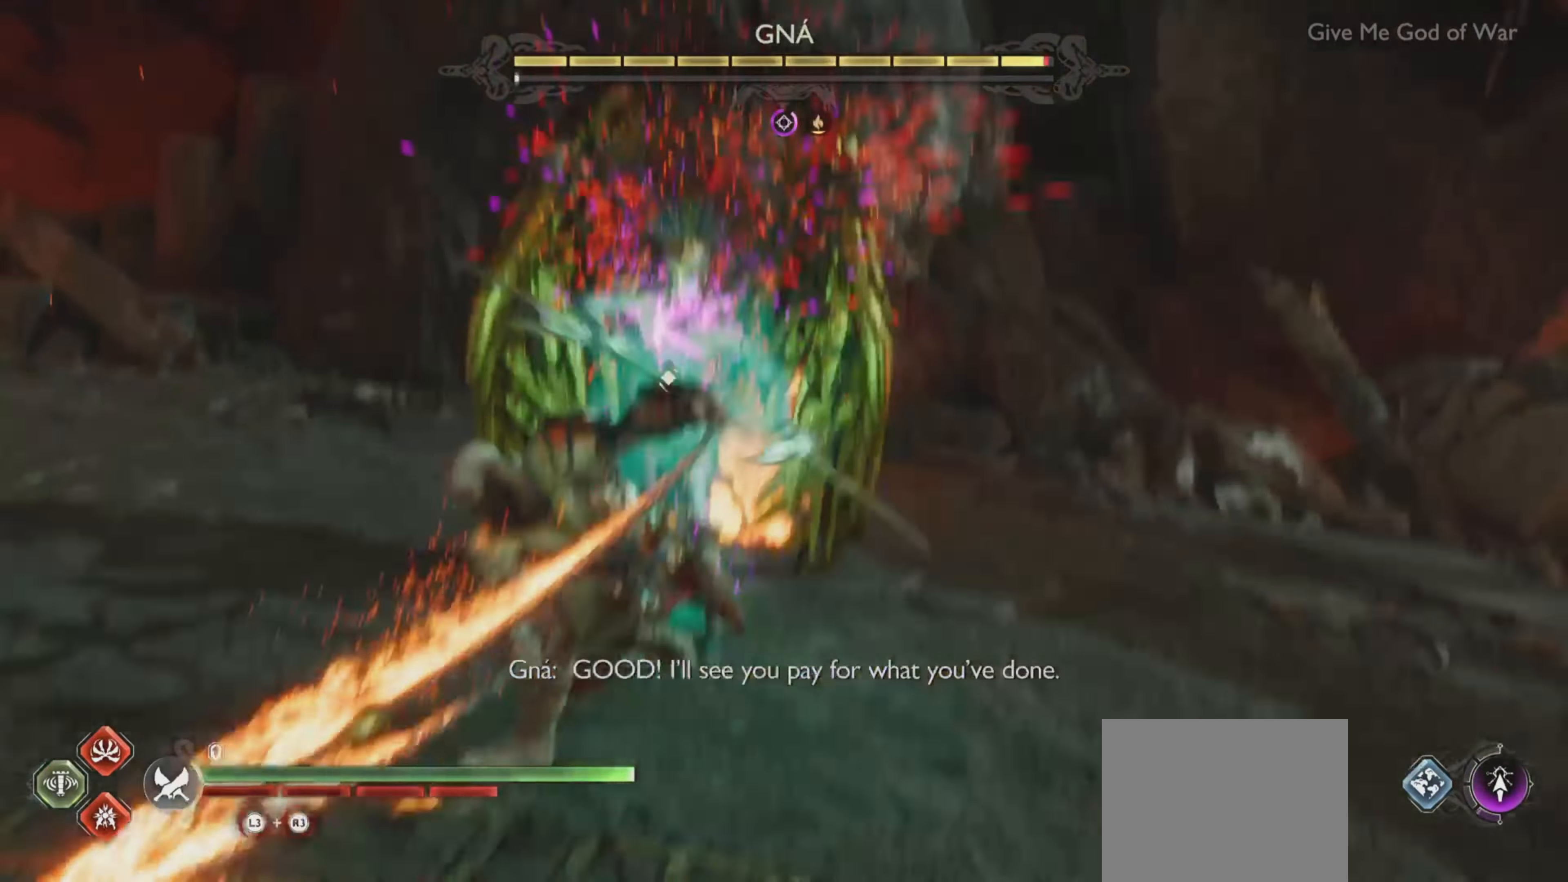
{"buttons": [], "left_stick": "center", "right_stick": "center", "events": [[67, "R1", "down"], [200, "R1", "up"], [284, "R1", "down"], [400, "R1", "up"]]}
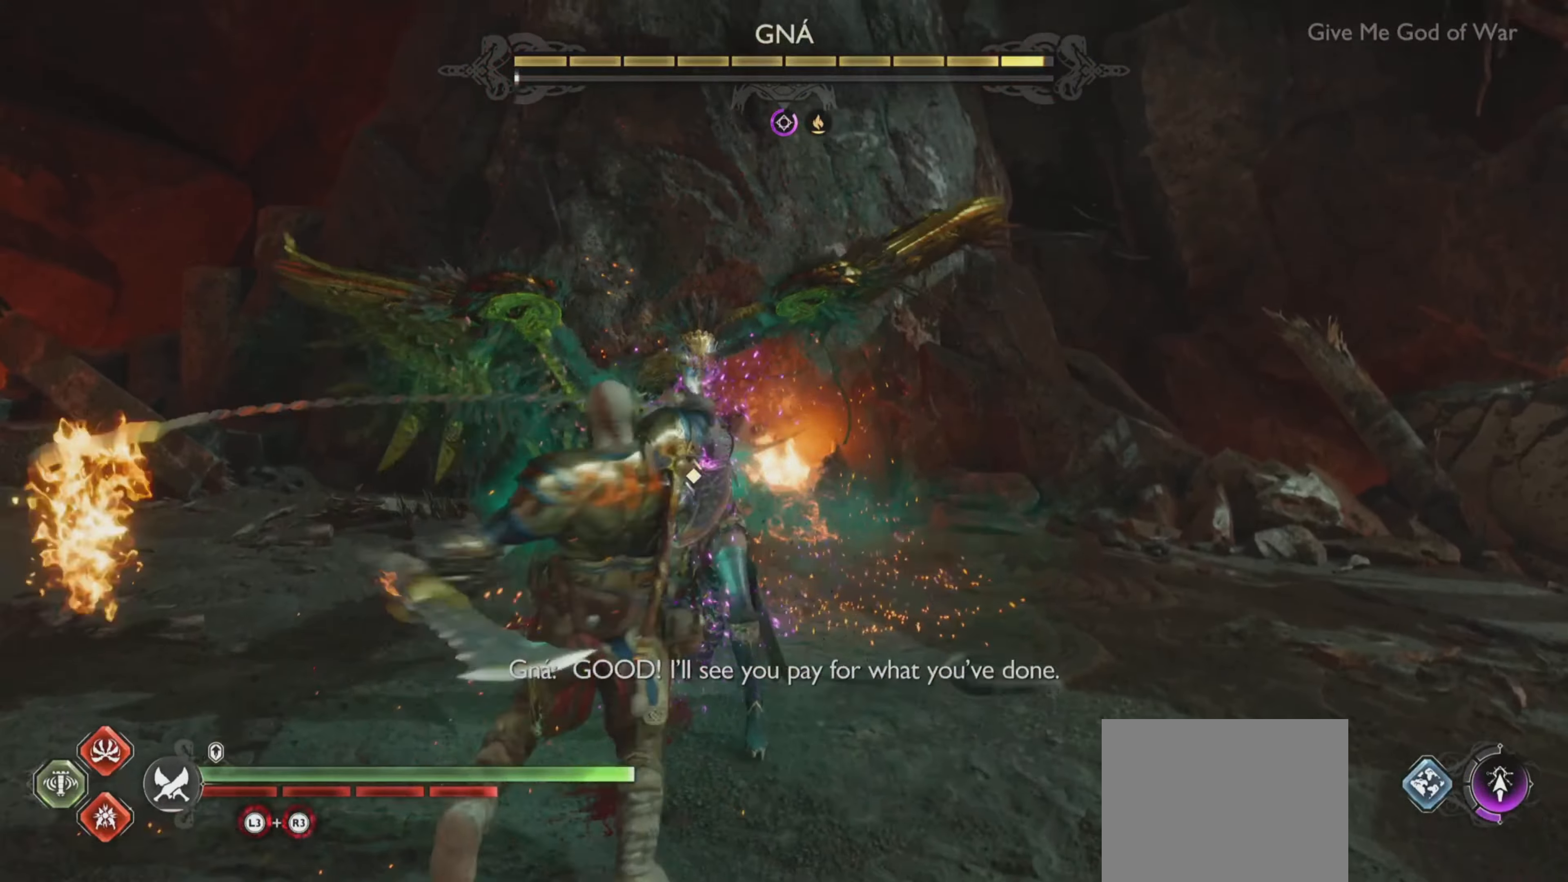
{"buttons": ["L1"], "left_stick": "center", "right_stick": "center", "events": [[33, "L1", "down"]]}
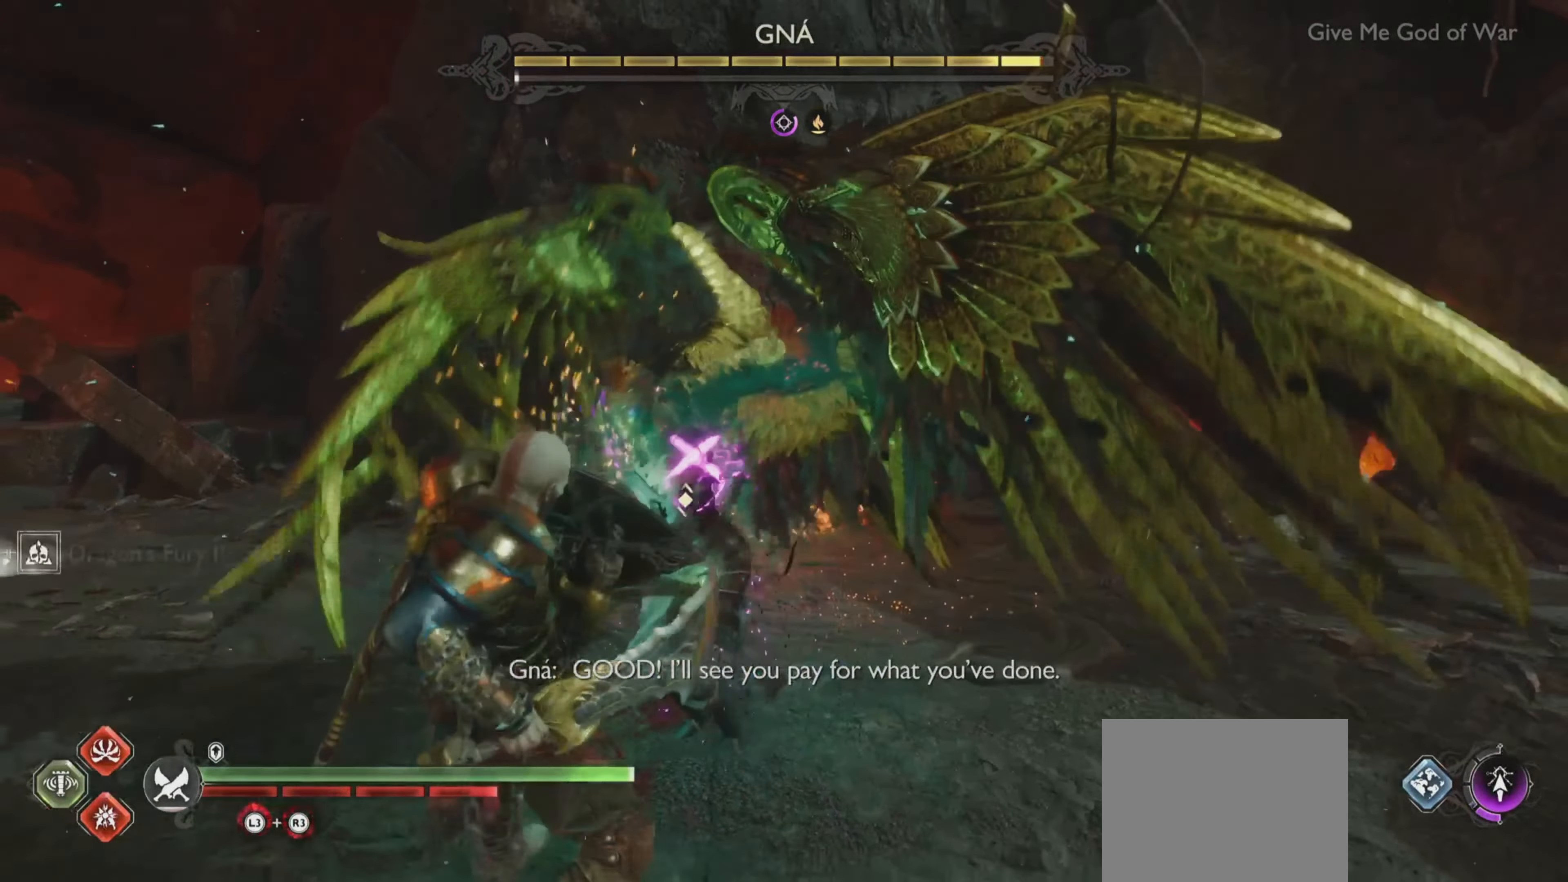
{"buttons": ["L1"], "left_stick": "center", "right_stick": "center", "events": []}
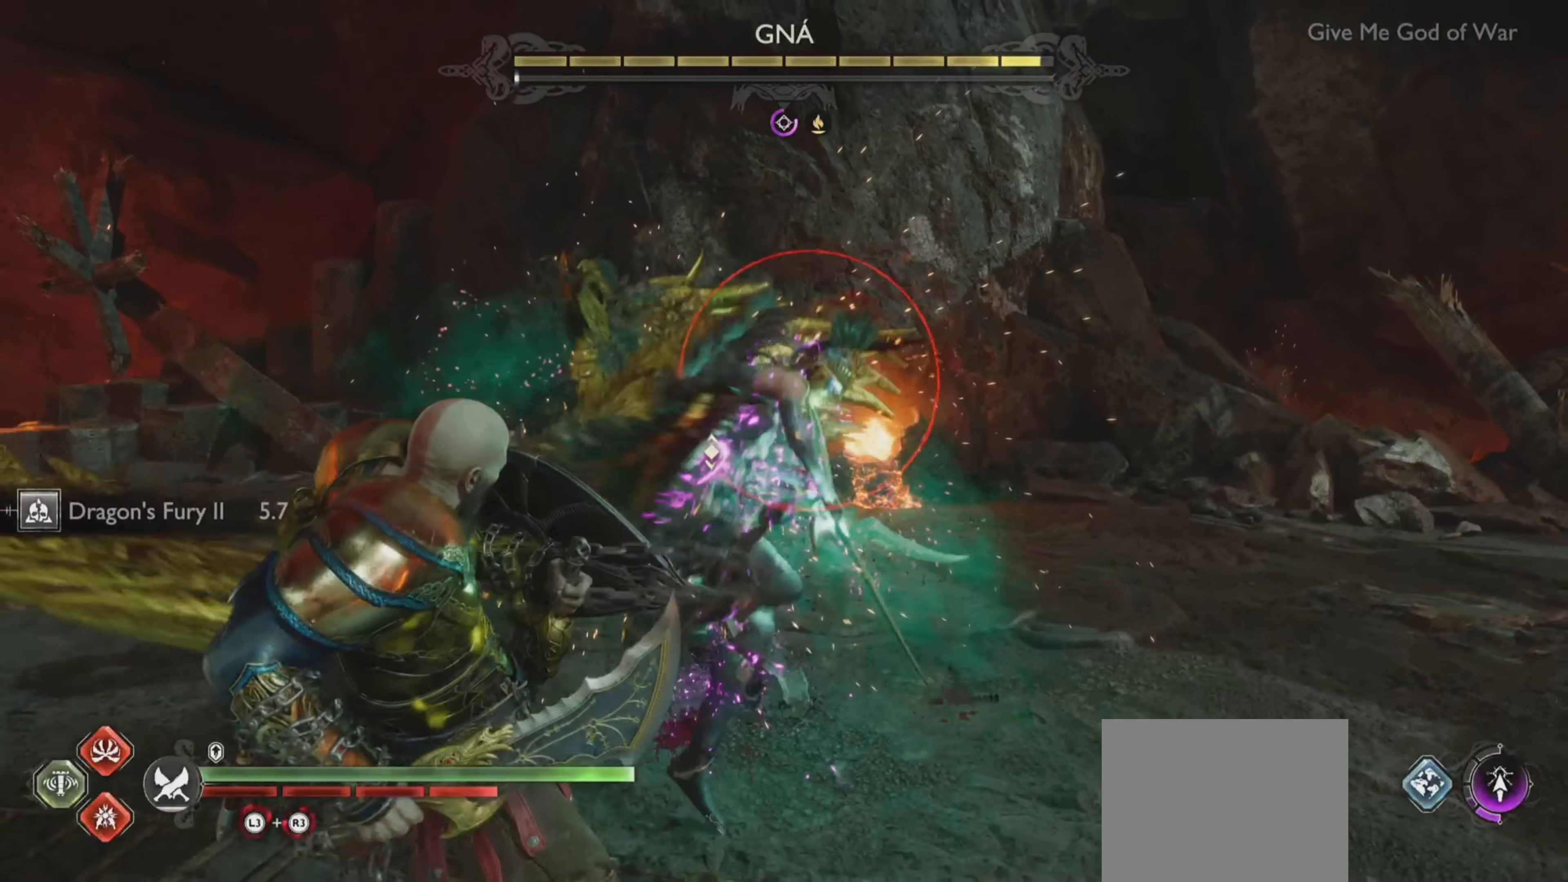
{"buttons": ["L1"], "left_stick": "up-right", "right_stick": "center", "events": [[433, "left_stick", "up-right"]]}
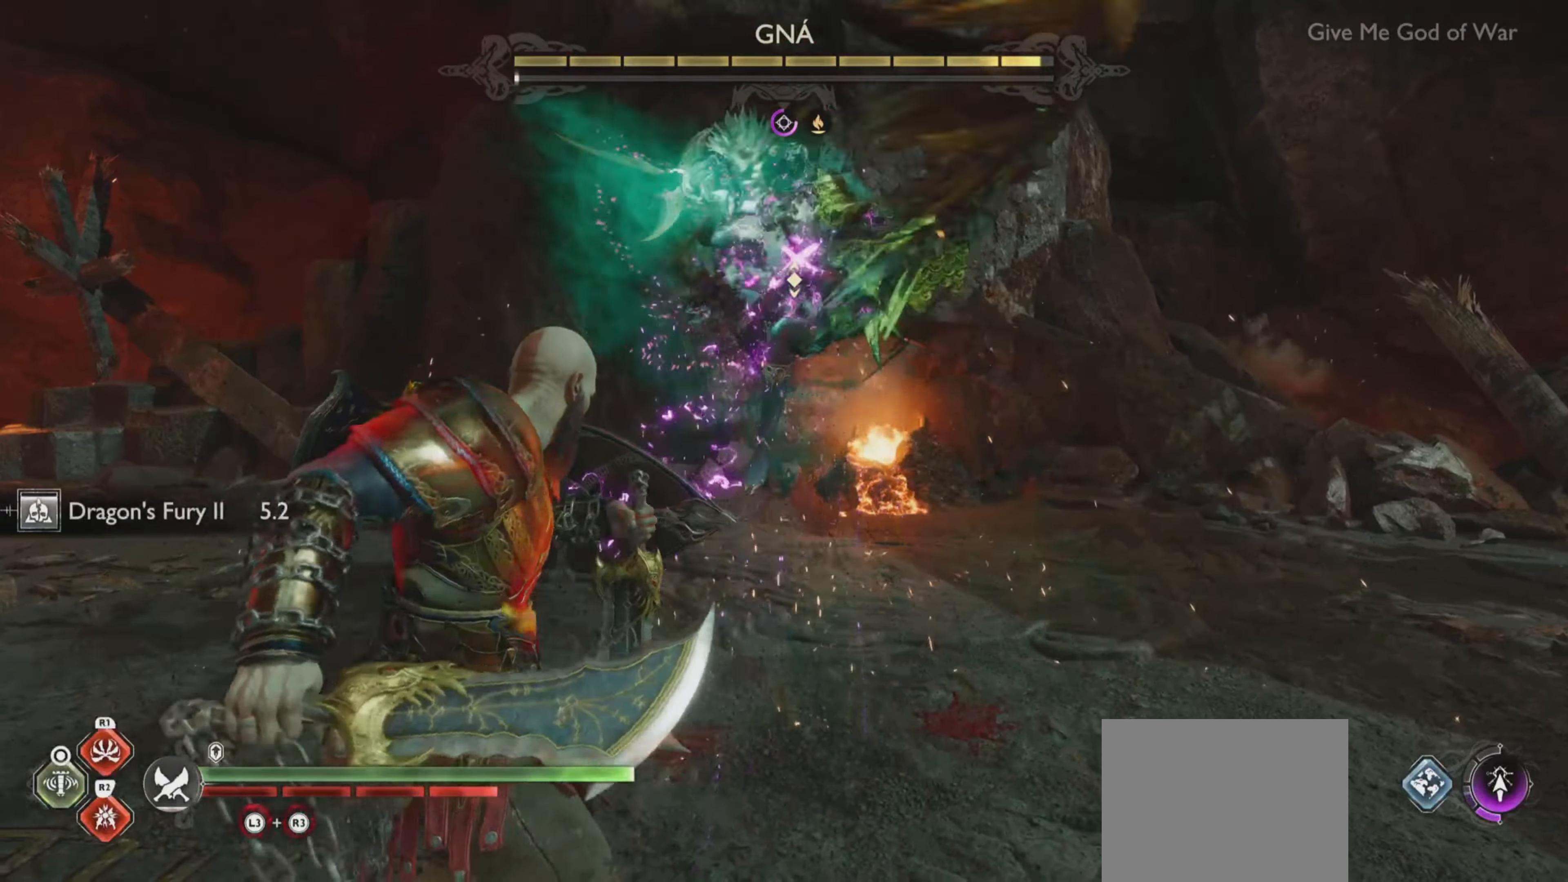
{"buttons": ["L1", "R1"], "left_stick": "center", "right_stick": "up-left", "events": [[17, "CROSS", "down"], [17, "left_stick", "center"], [134, "CROSS", "up"], [301, "R1", "down"], [451, "right_stick", "up-left"]]}
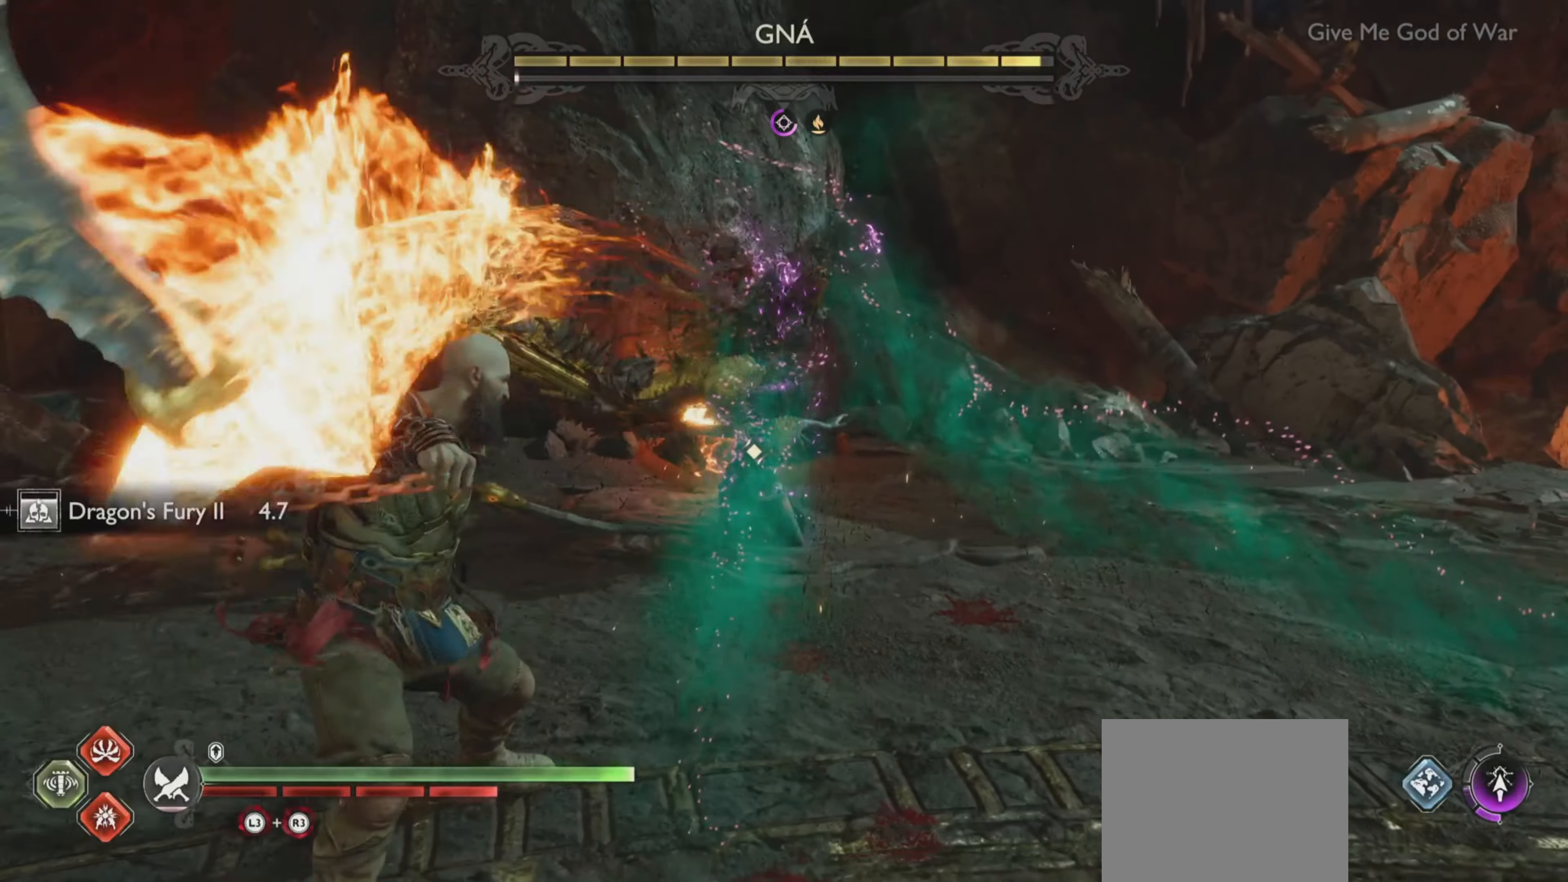
{"buttons": ["L1", "R1"], "left_stick": "center", "right_stick": "center", "events": [[67, "right_stick", "center"]]}
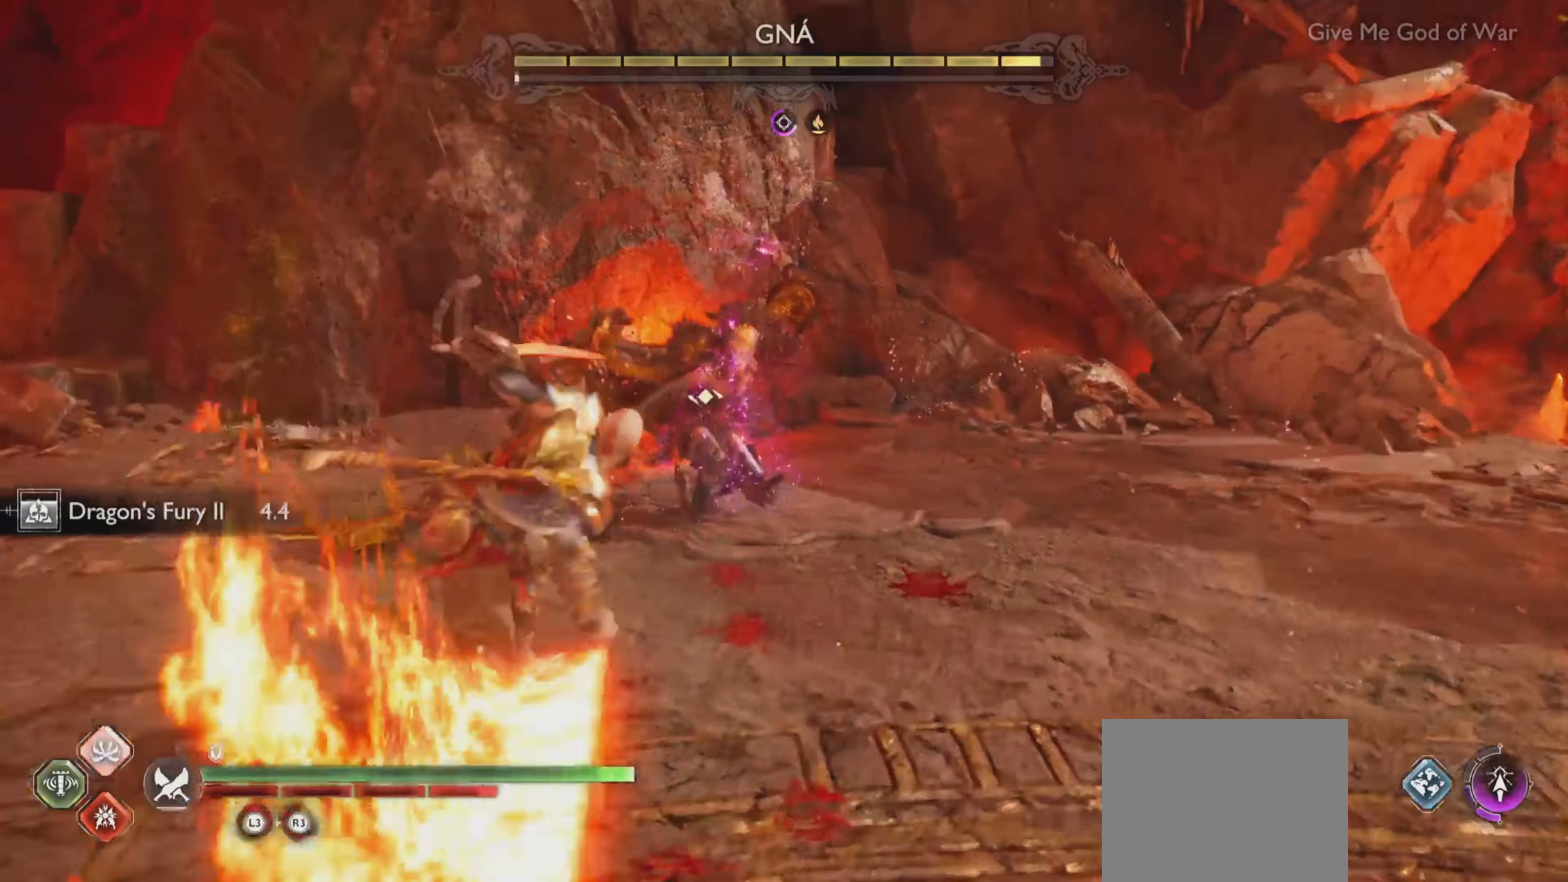
{"buttons": [], "left_stick": "center", "right_stick": "center", "events": [[301, "L1", "up"], [351, "R1", "up"]]}